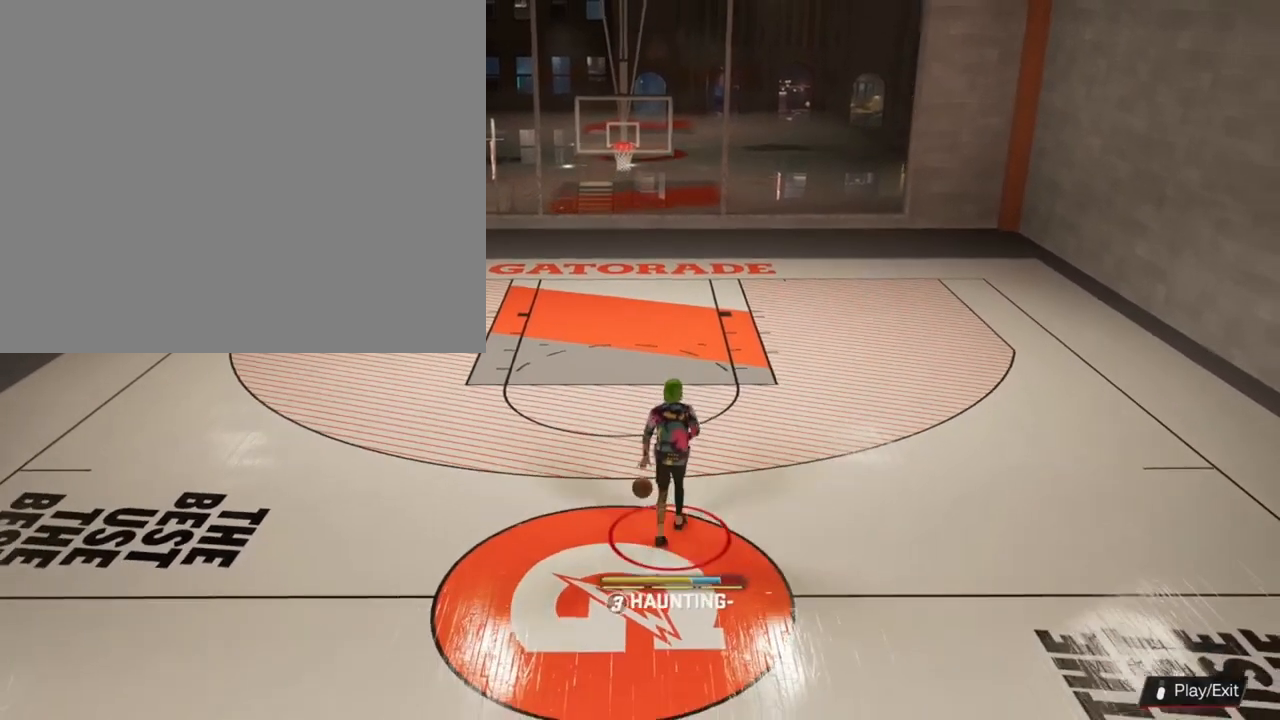
Gameplay with a controller (PlayStation layout); each line is a JSON object with the inputs held at the frame after it. "events" lists button and stick changes between this image and that frame as [ms after this image, input, new state], when the widget could be followed in between.
{"buttons": [], "left_stick": "center", "right_stick": "center", "events": []}
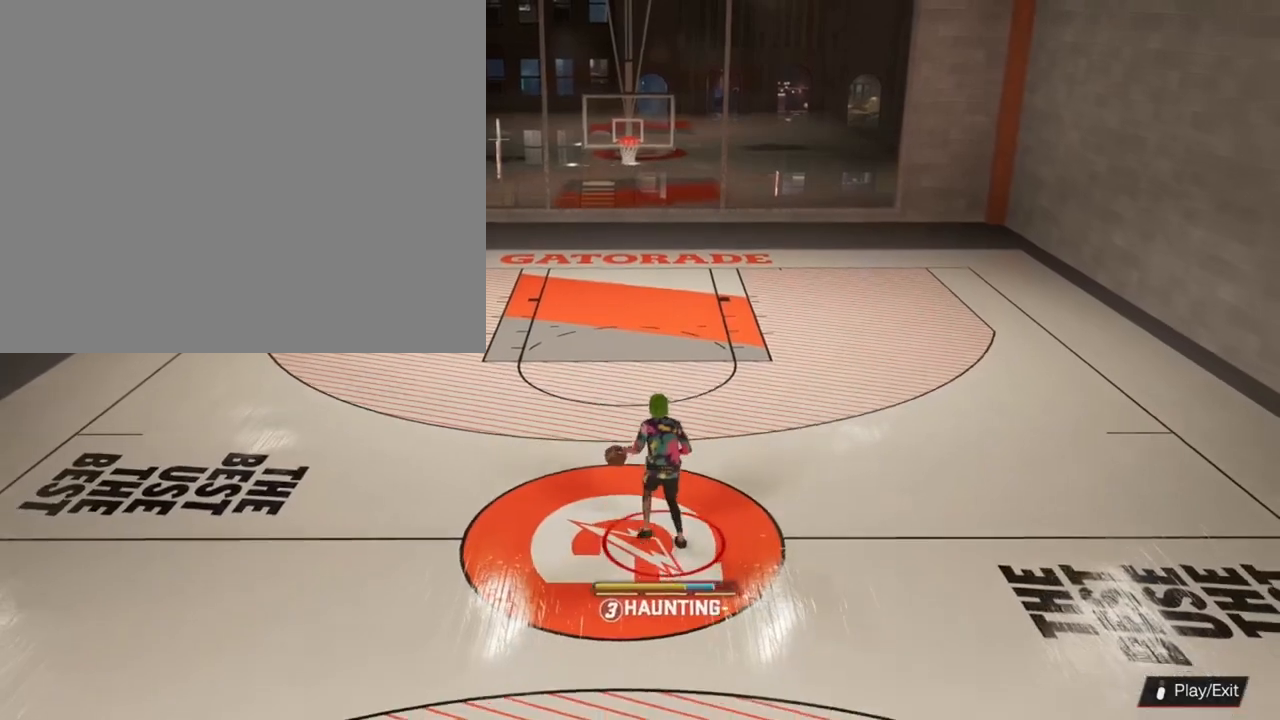
{"buttons": [], "left_stick": "up-left", "right_stick": "center", "events": [[133, "left_stick", "up-left"]]}
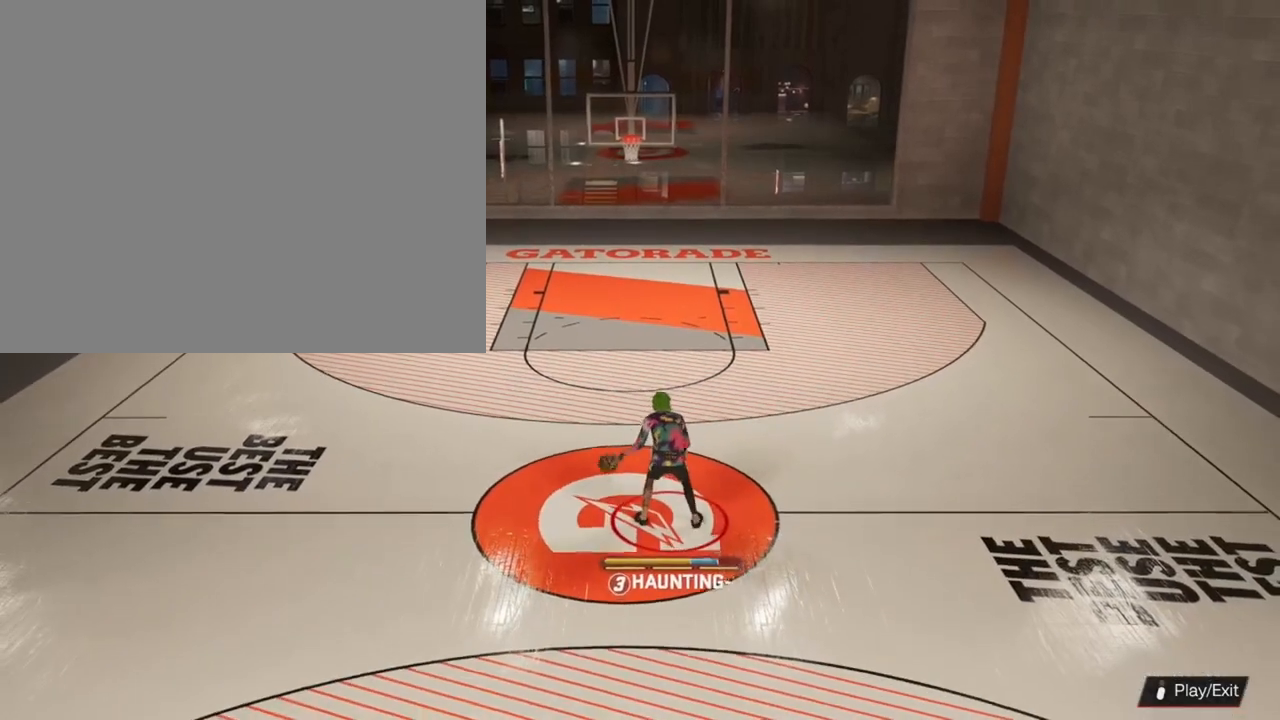
{"buttons": [], "left_stick": "up-left", "right_stick": "center", "events": [[200, "right_stick", "down-right"], [300, "right_stick", "center"]]}
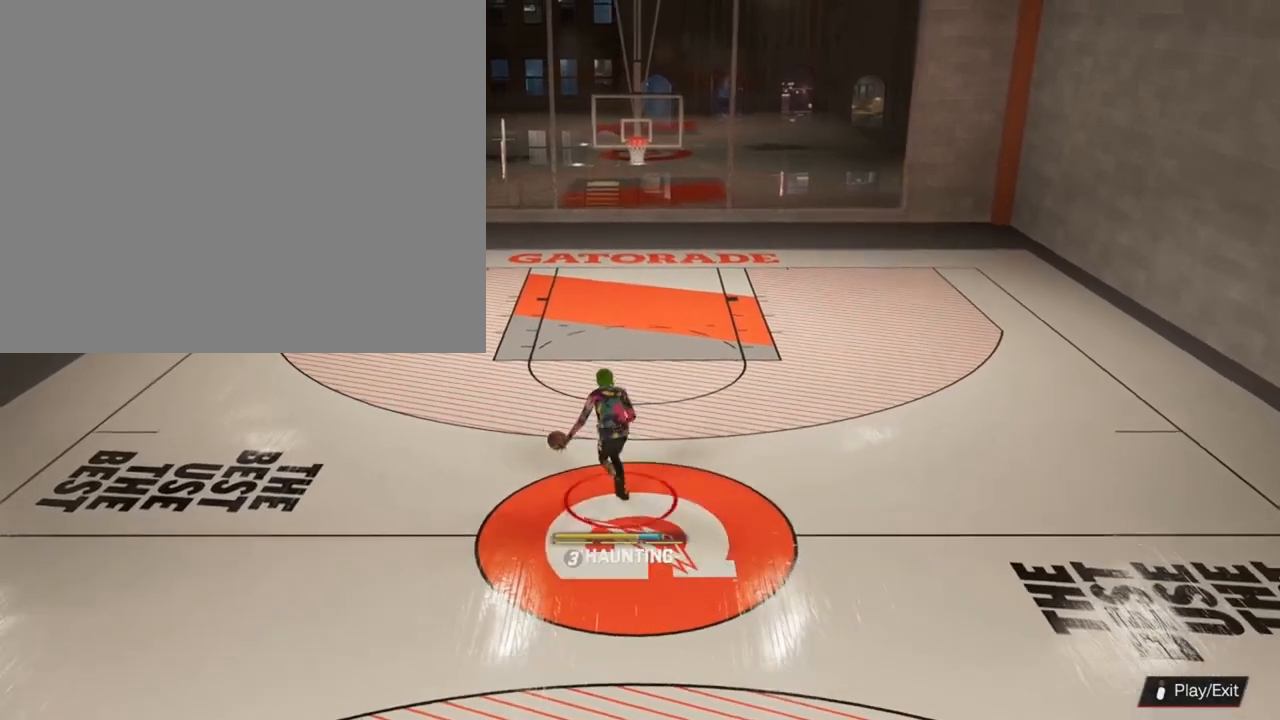
{"buttons": [], "left_stick": "up-left", "right_stick": "right", "events": [[367, "right_stick", "up-right"], [500, "right_stick", "right"]]}
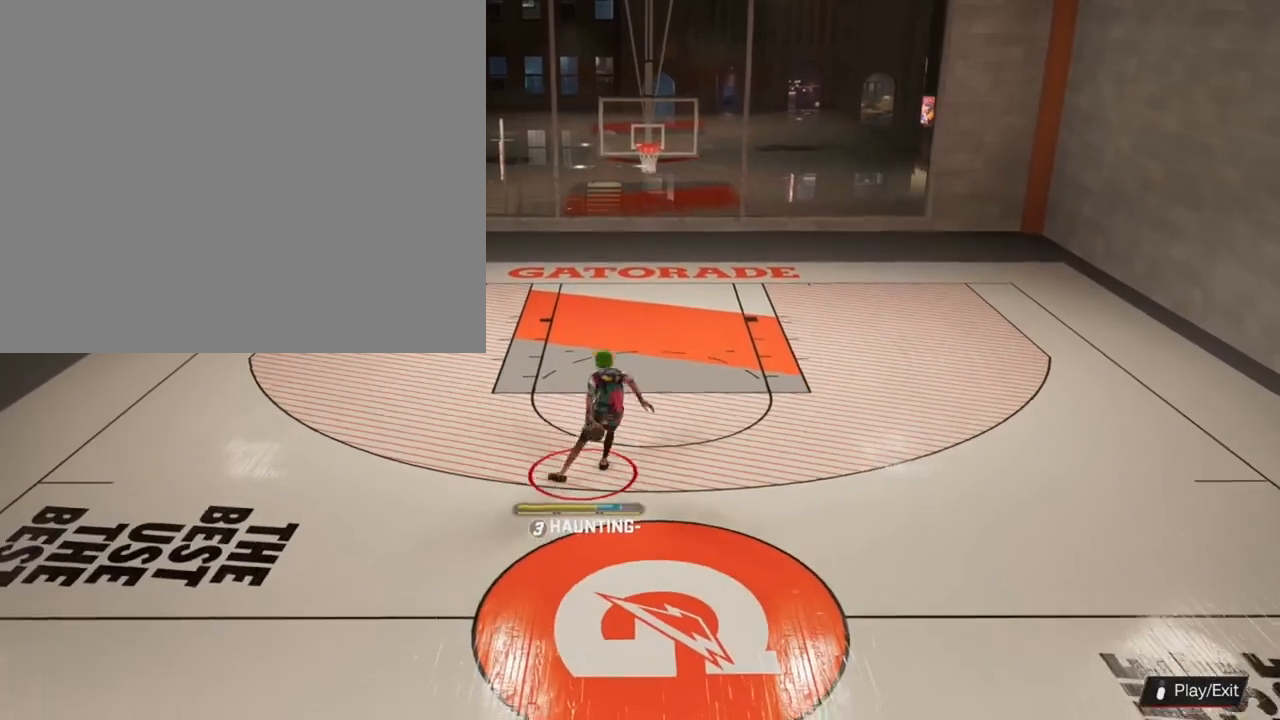
{"buttons": [], "left_stick": "down", "right_stick": "center", "events": [[67, "left_stick", "down-left"], [133, "right_stick", "center"], [300, "left_stick", "down"]]}
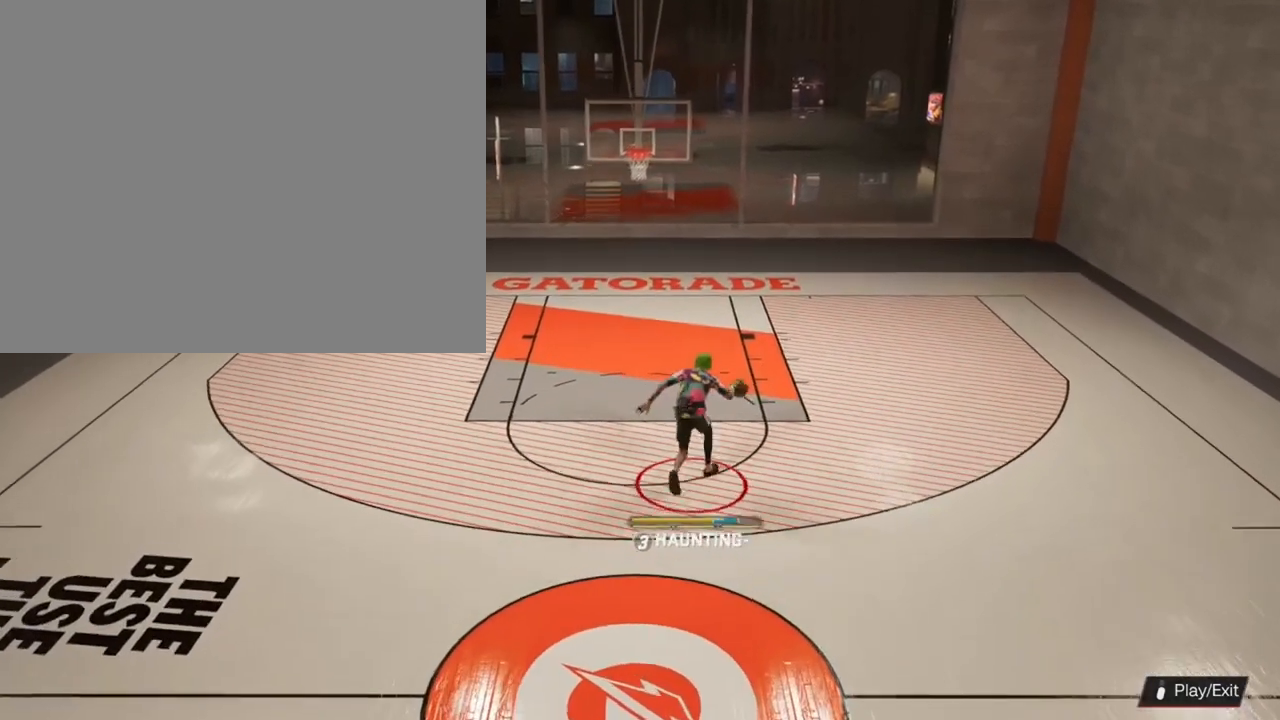
{"buttons": [], "left_stick": "down", "right_stick": "center", "events": []}
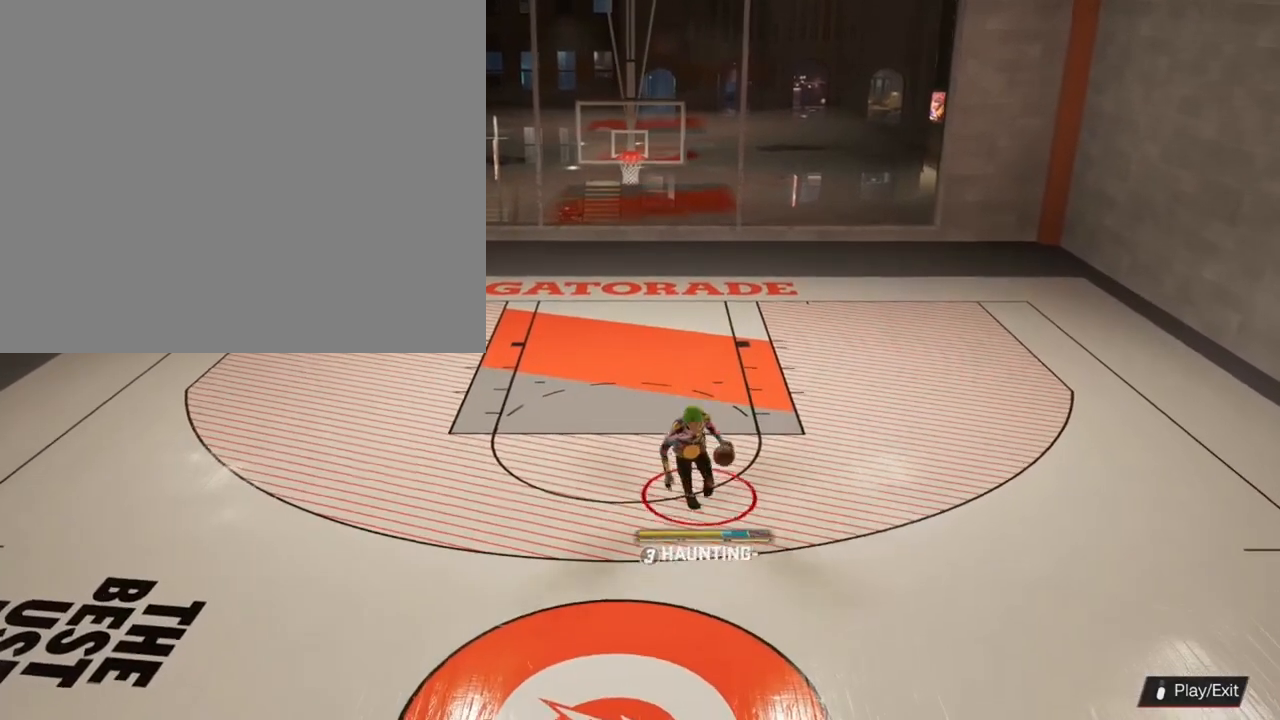
{"buttons": [], "left_stick": "center", "right_stick": "center", "events": [[167, "left_stick", "center"]]}
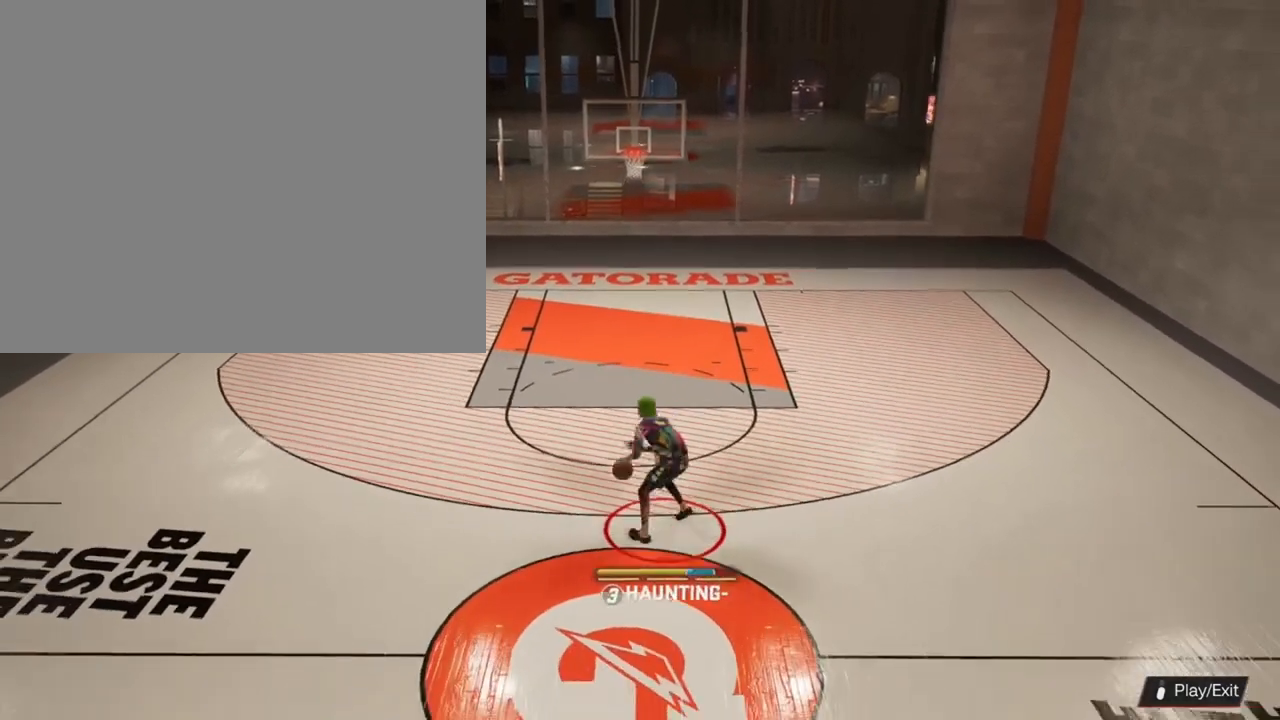
{"buttons": [], "left_stick": "center", "right_stick": "center", "events": []}
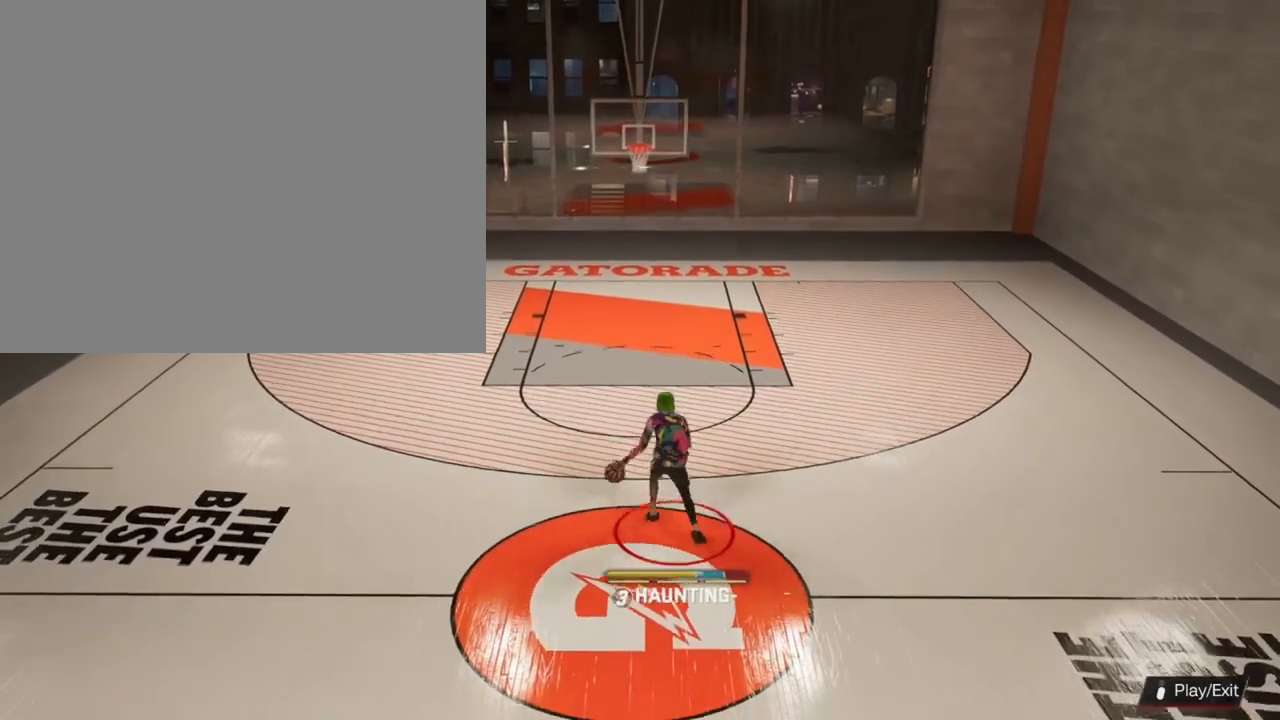
{"buttons": [], "left_stick": "center", "right_stick": "center", "events": []}
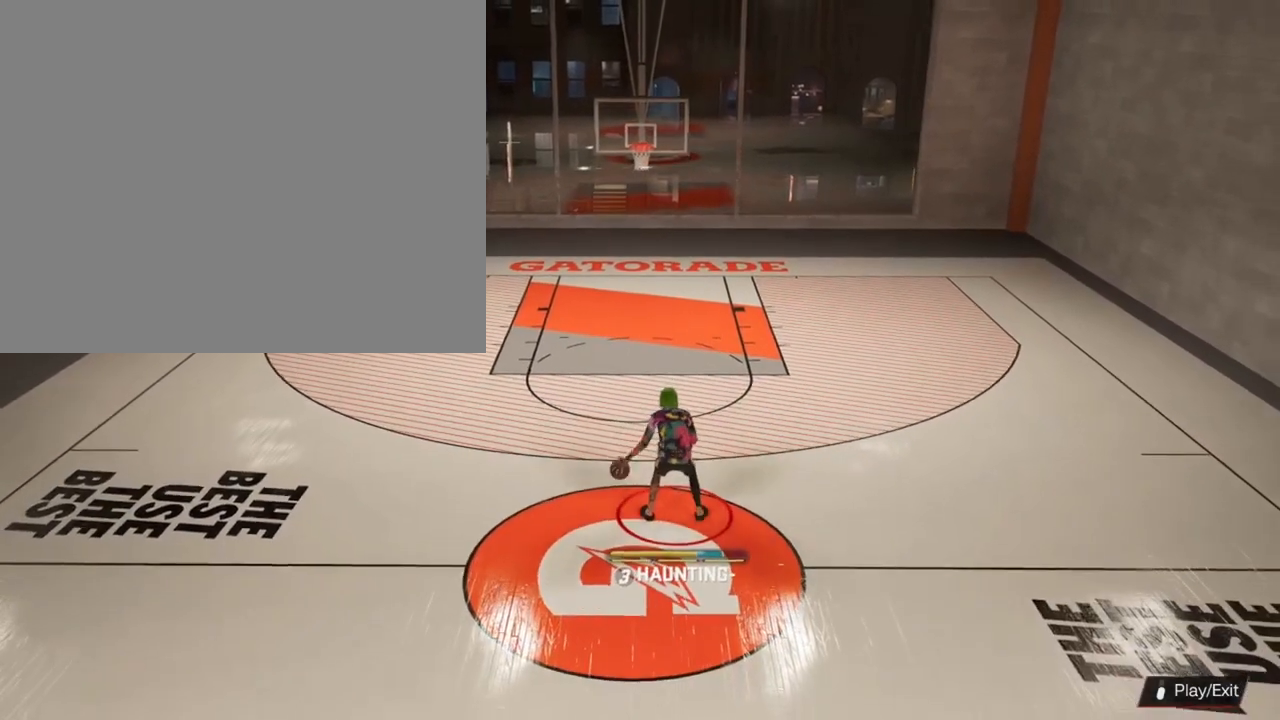
{"buttons": [], "left_stick": "center", "right_stick": "center", "events": []}
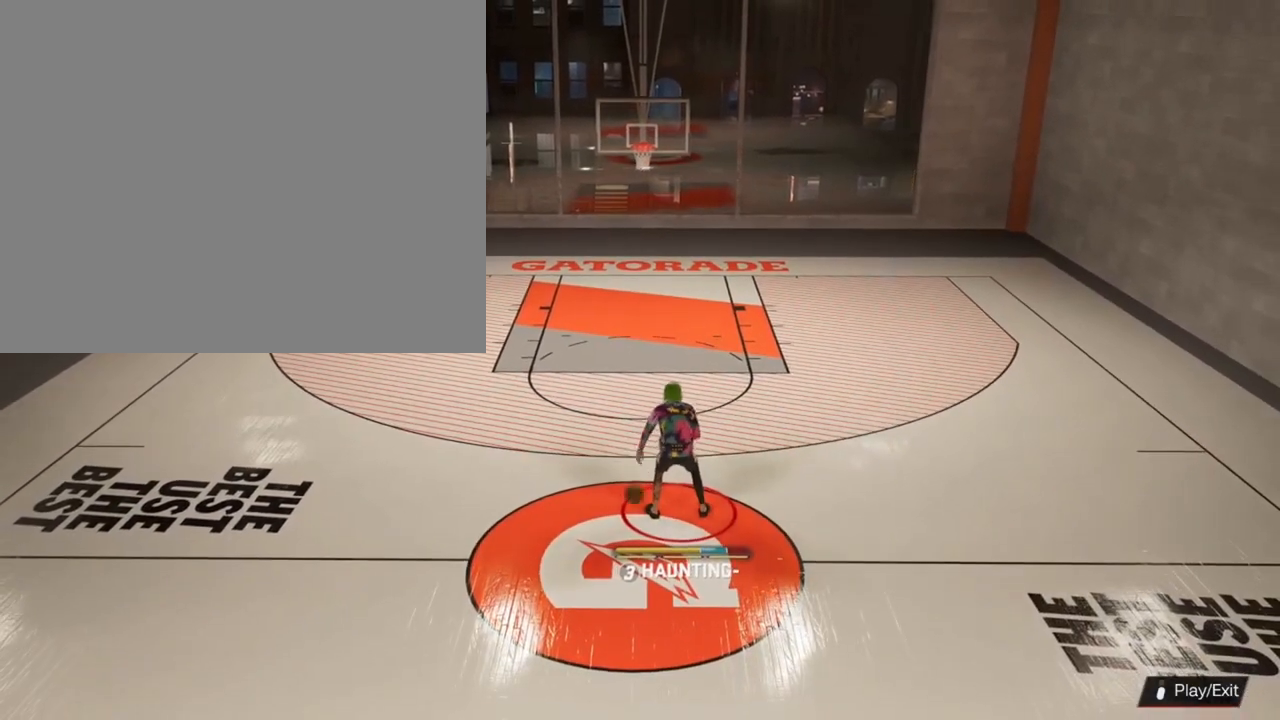
{"buttons": [], "left_stick": "center", "right_stick": "center", "events": []}
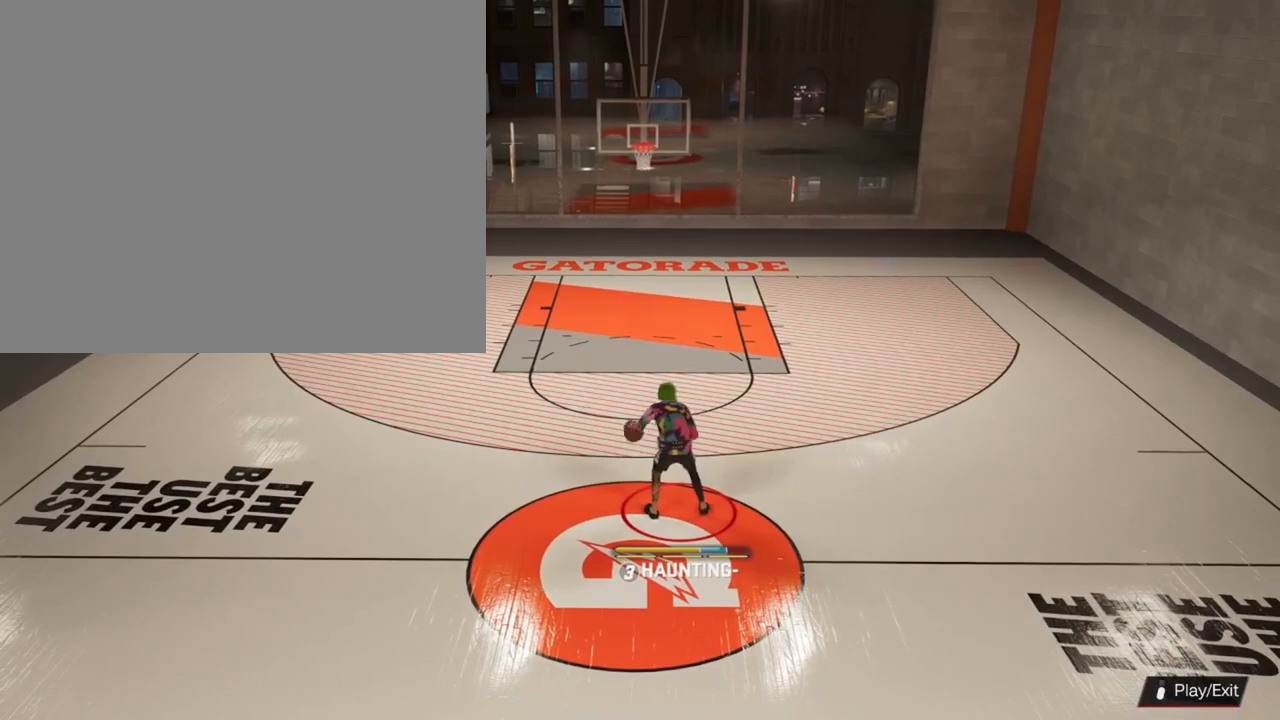
{"buttons": [], "left_stick": "center", "right_stick": "center", "events": []}
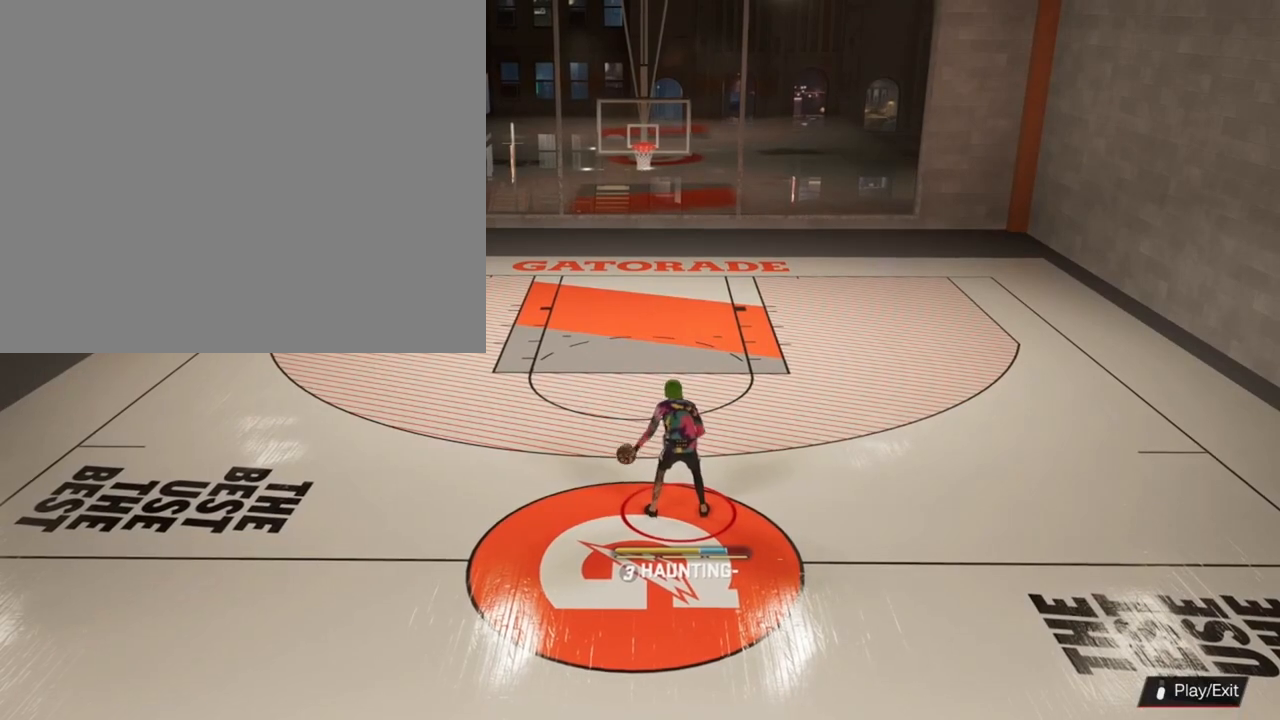
{"buttons": [], "left_stick": "down-left", "right_stick": "center", "events": [[133, "left_stick", "down-left"]]}
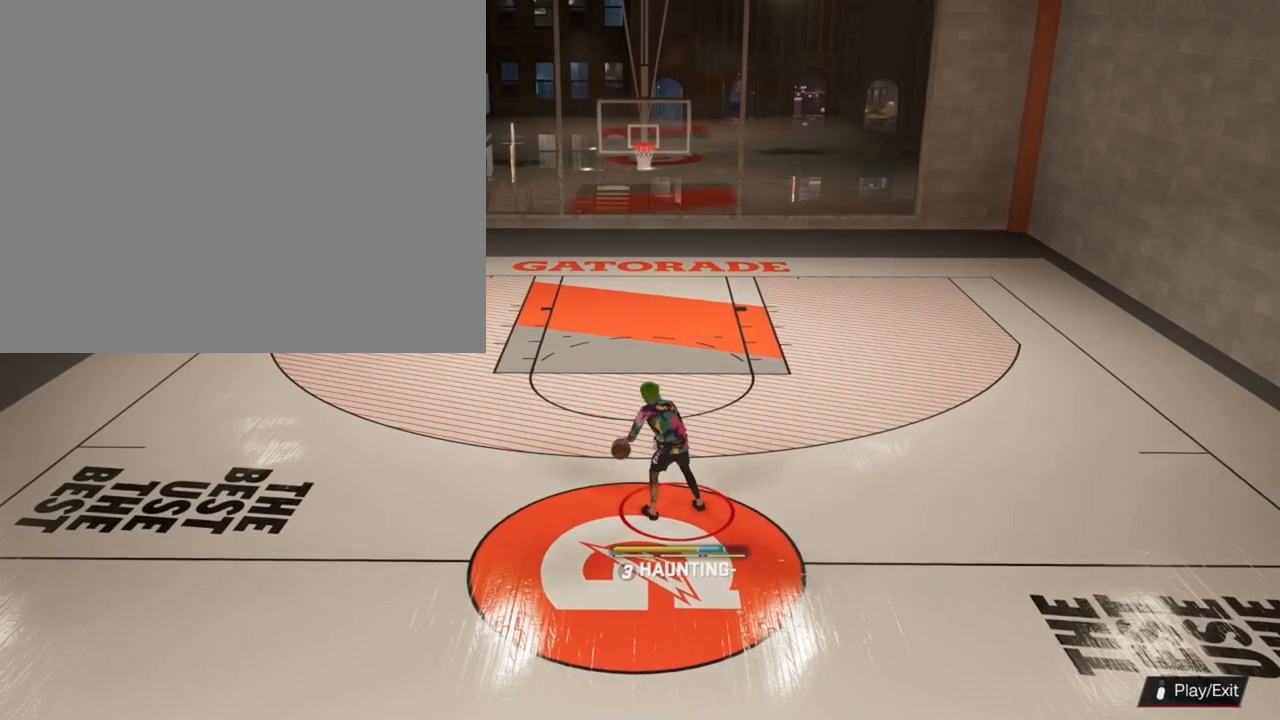
{"buttons": [], "left_stick": "center", "right_stick": "center", "events": [[100, "left_stick", "center"]]}
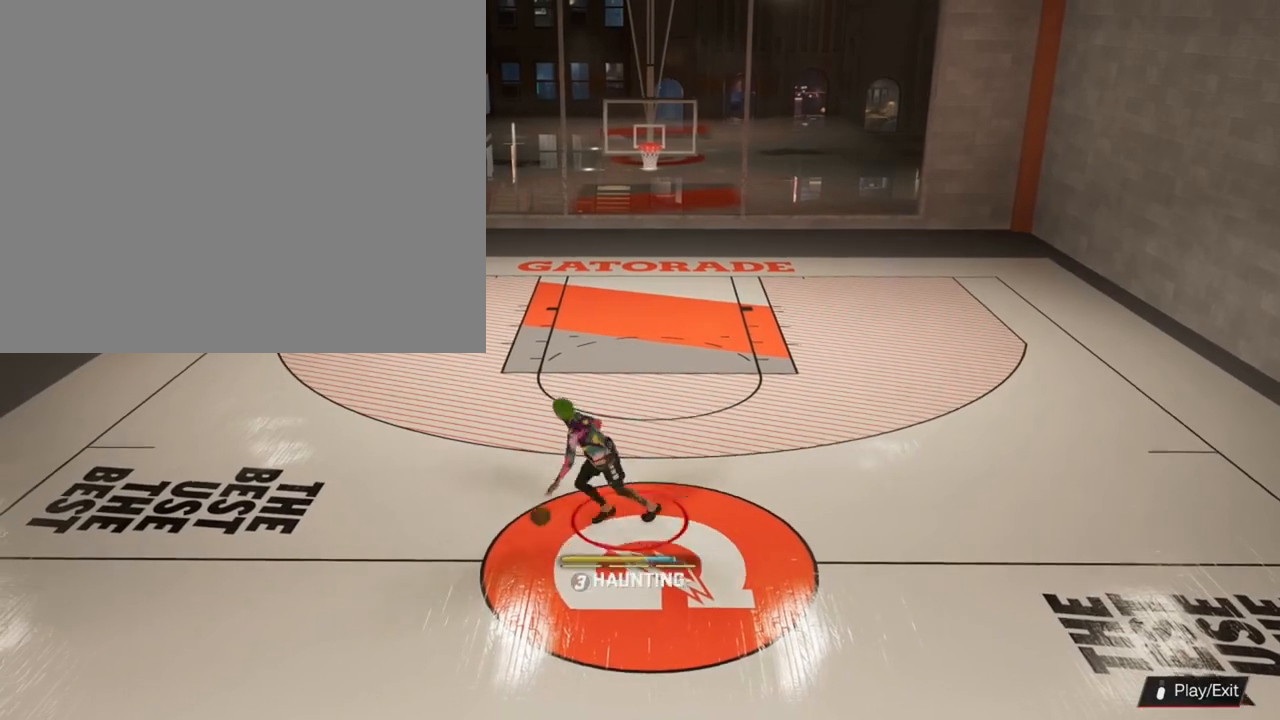
{"buttons": [], "left_stick": "center", "right_stick": "center", "events": []}
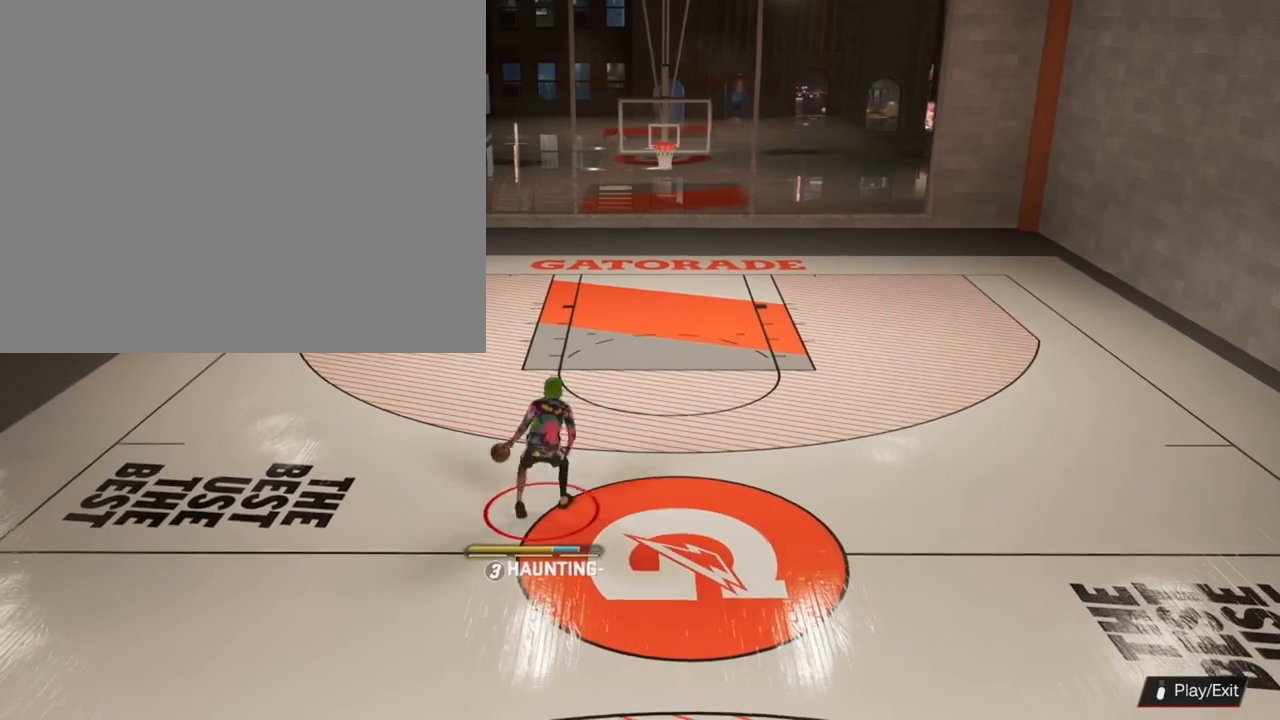
{"buttons": [], "left_stick": "right", "right_stick": "center", "events": [[100, "left_stick", "right"]]}
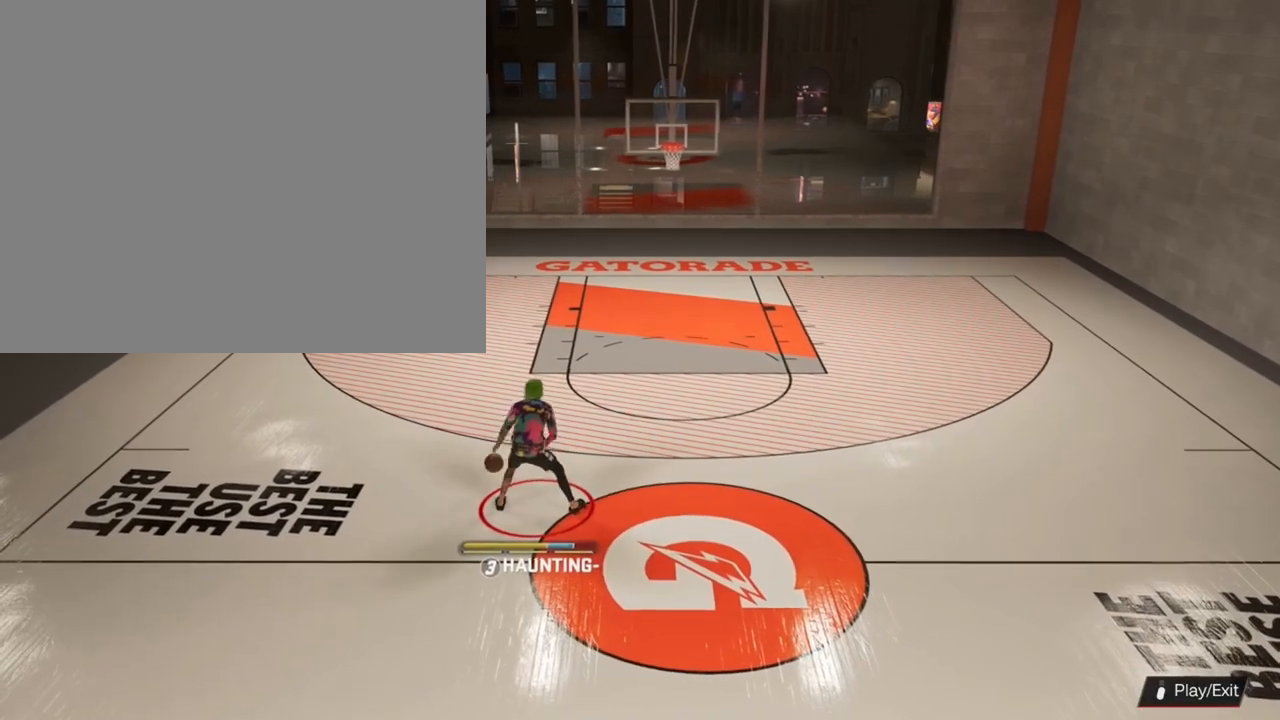
{"buttons": [], "left_stick": "center", "right_stick": "center", "events": [[400, "left_stick", "center"]]}
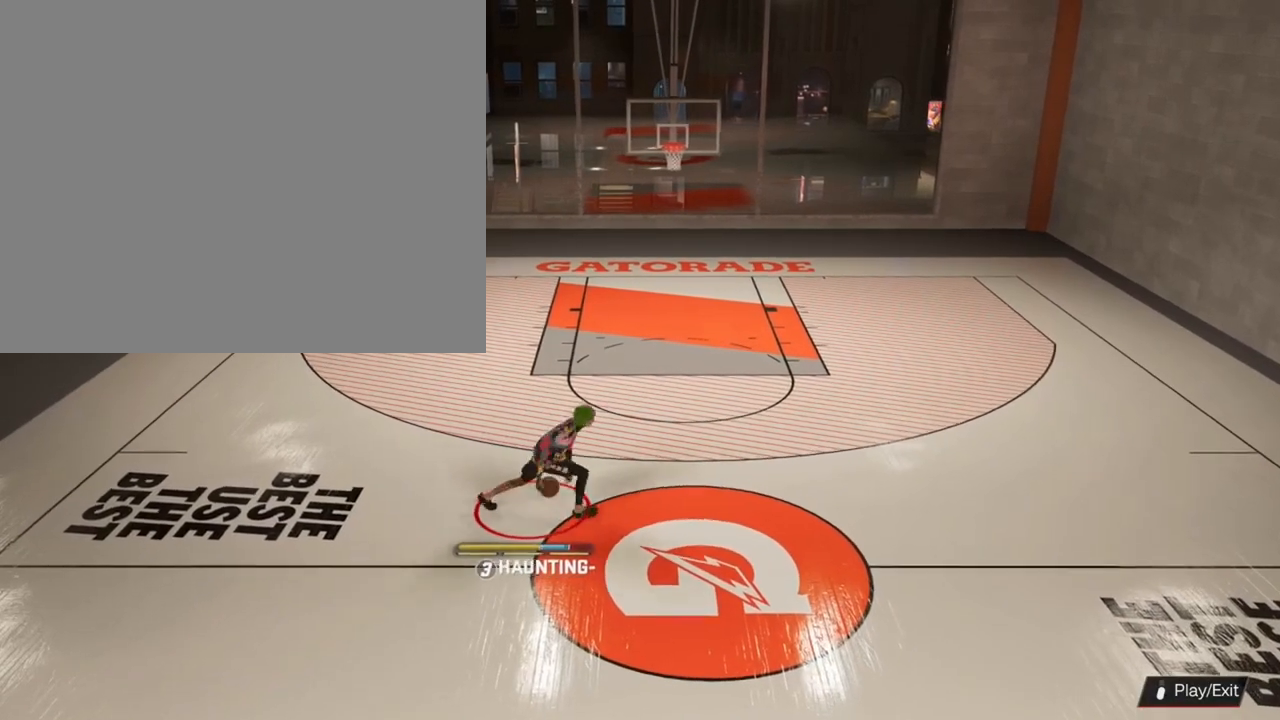
{"buttons": [], "left_stick": "center", "right_stick": "center", "events": []}
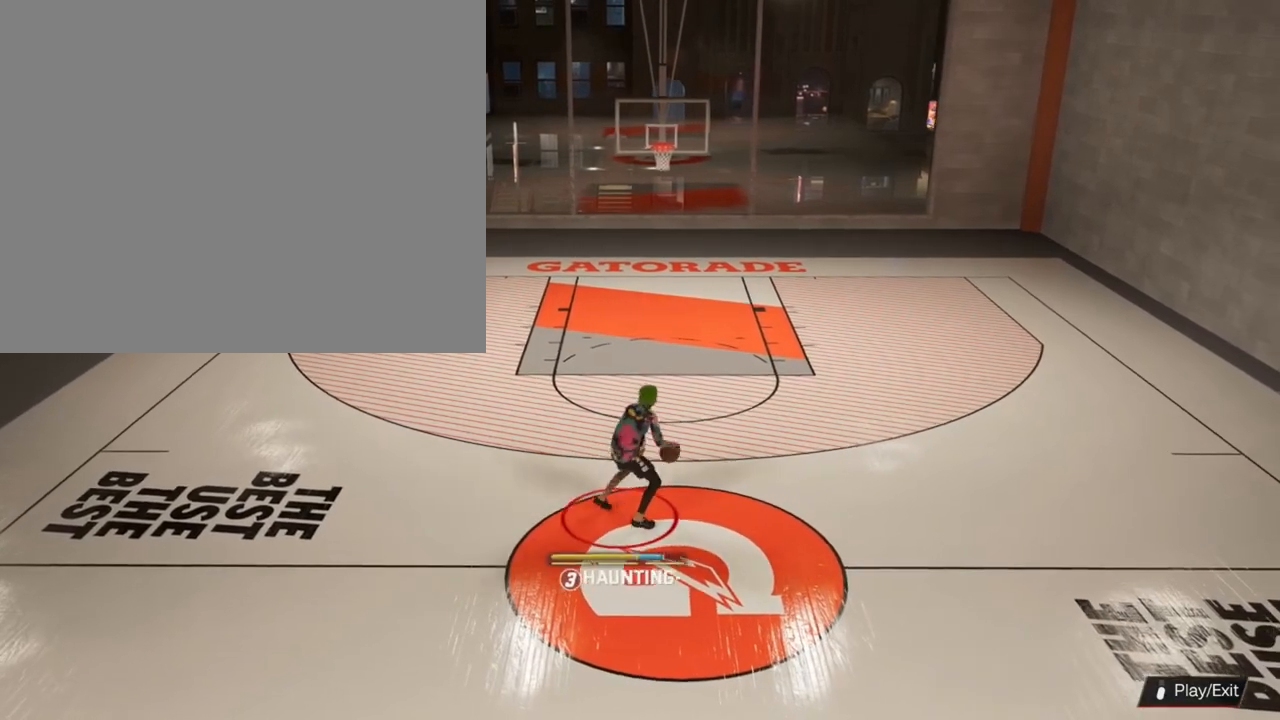
{"buttons": [], "left_stick": "center", "right_stick": "center", "events": []}
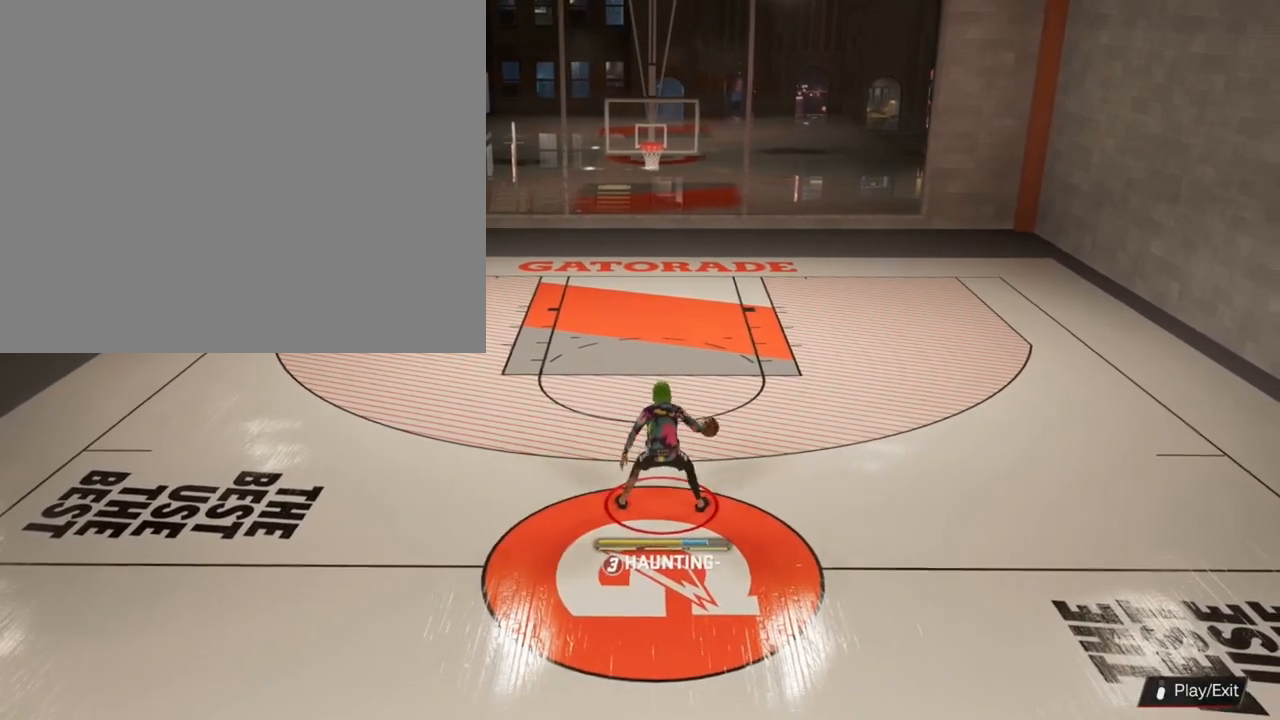
{"buttons": [], "left_stick": "center", "right_stick": "center", "events": []}
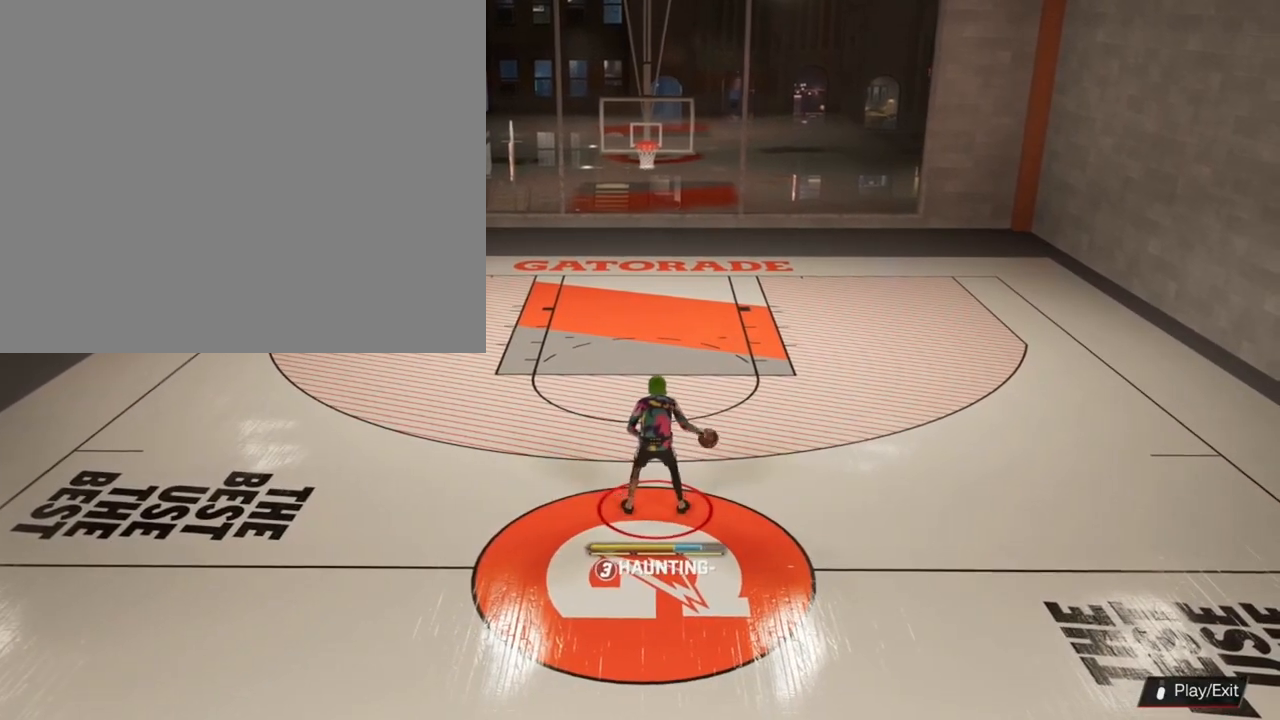
{"buttons": [], "left_stick": "center", "right_stick": "up-right", "events": [[100, "right_stick", "up"], [400, "right_stick", "up-right"]]}
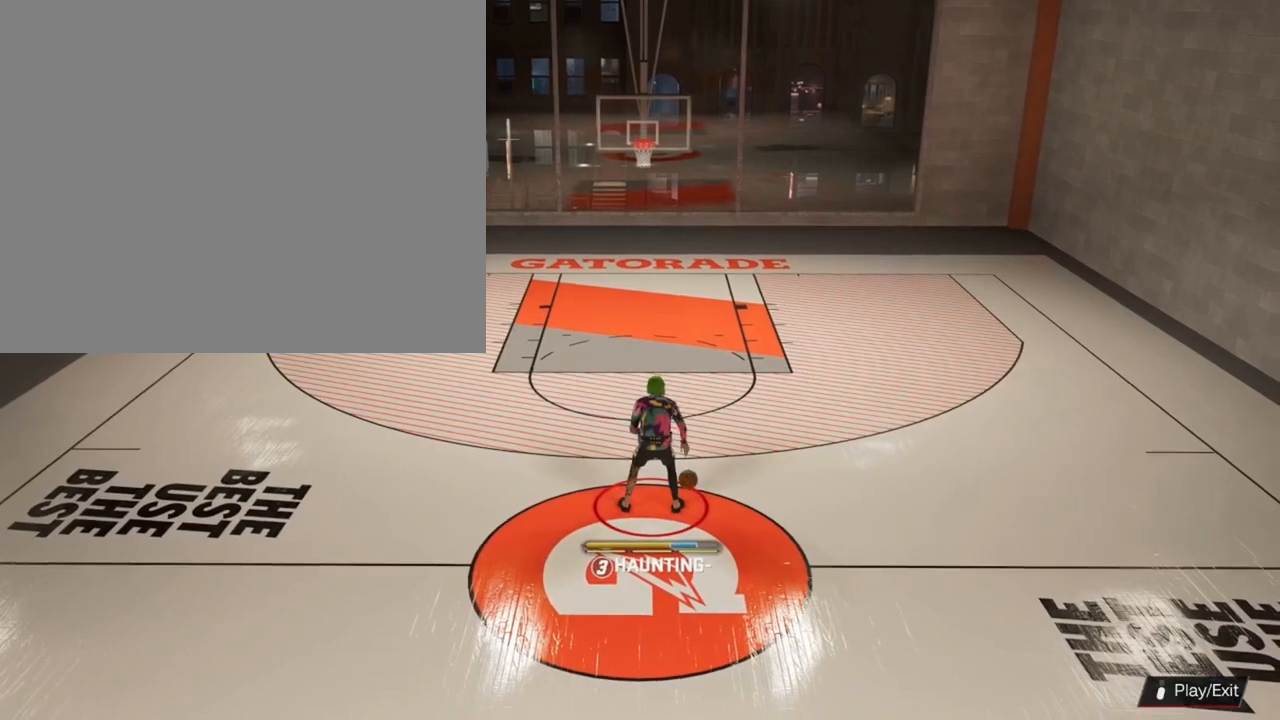
{"buttons": [], "left_stick": "center", "right_stick": "center", "events": [[100, "right_stick", "right"], [233, "right_stick", "down-right"], [433, "right_stick", "center"]]}
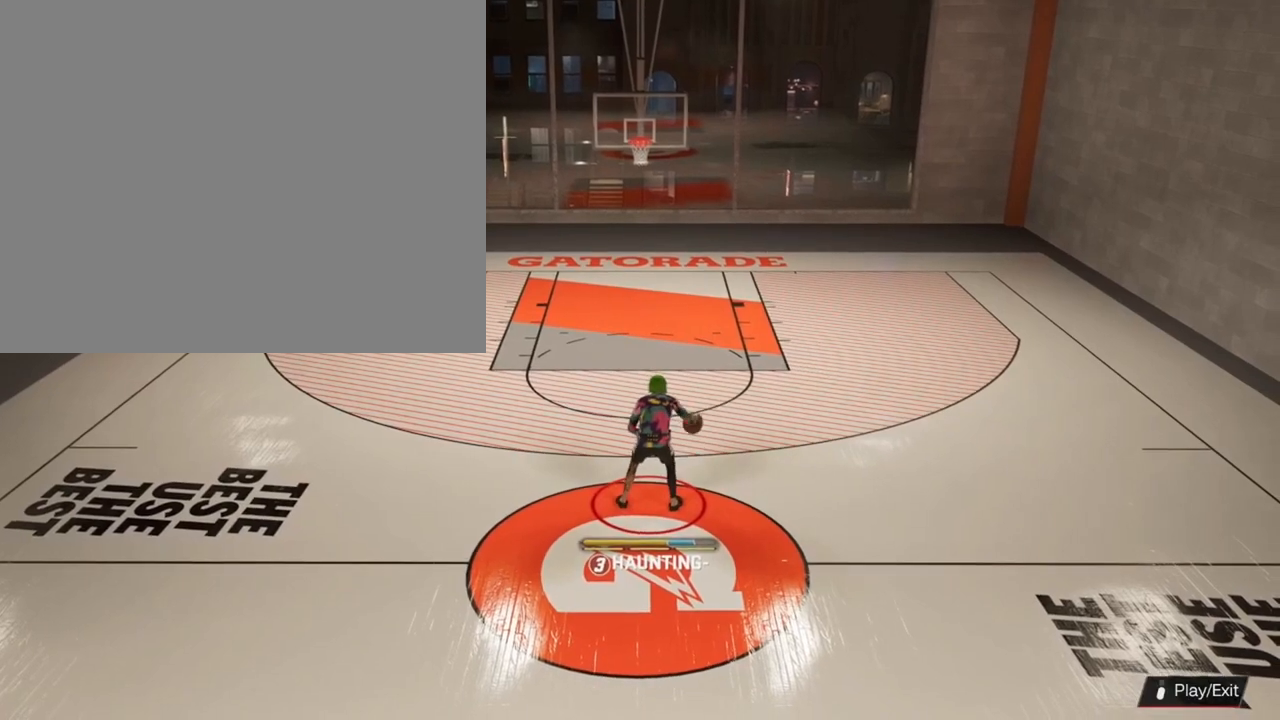
{"buttons": [], "left_stick": "center", "right_stick": "right", "events": [[200, "right_stick", "up"], [367, "right_stick", "up-right"], [500, "right_stick", "right"]]}
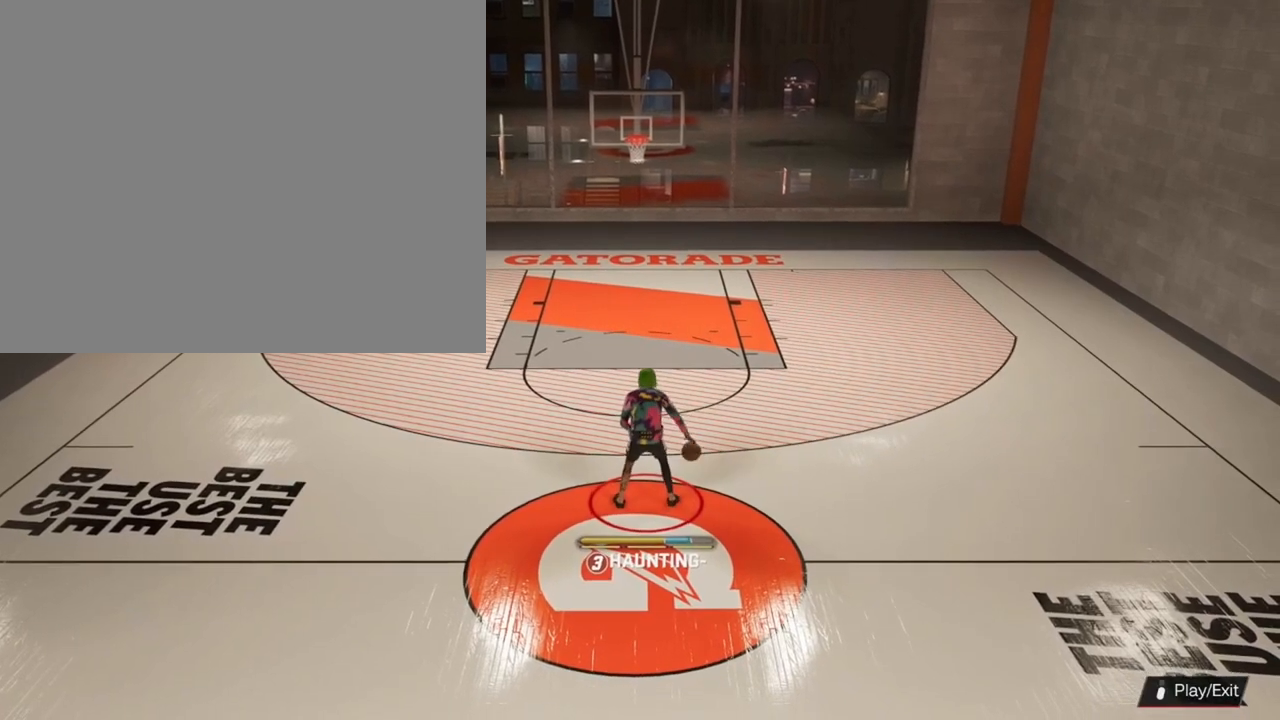
{"buttons": [], "left_stick": "center", "right_stick": "center", "events": [[100, "right_stick", "down-right"], [200, "right_stick", "down"], [333, "right_stick", "center"]]}
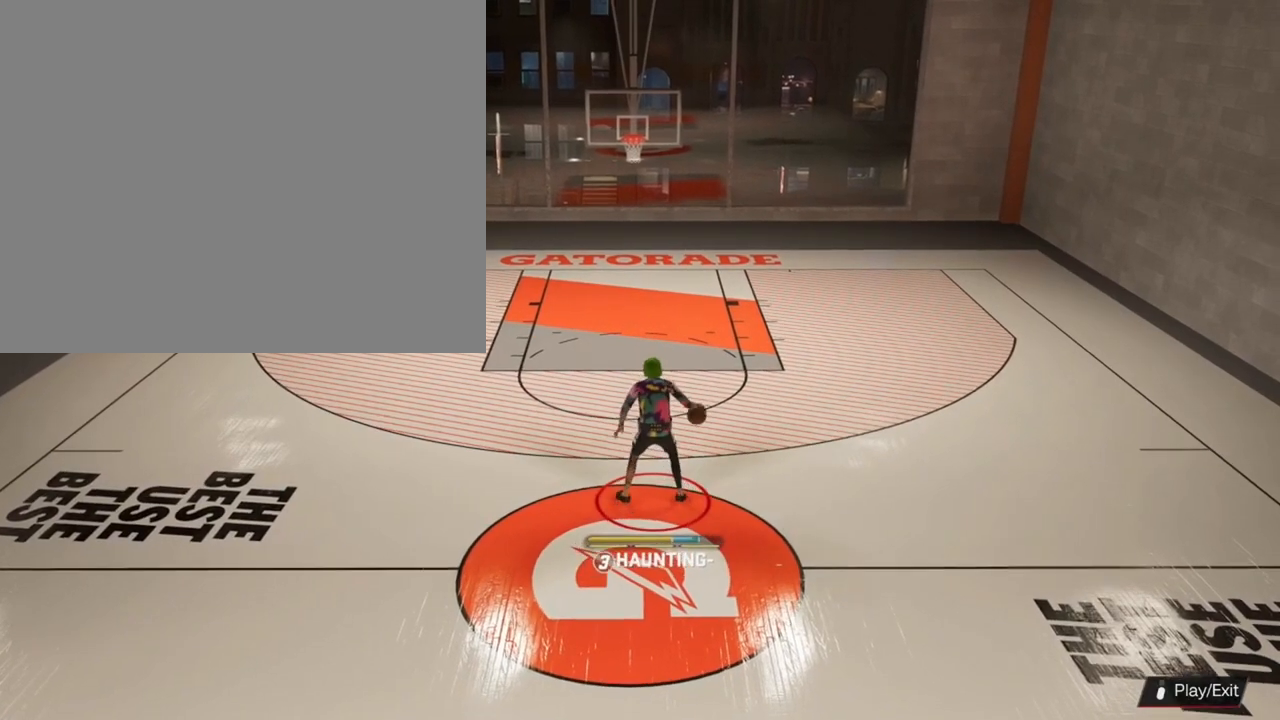
{"buttons": [], "left_stick": "center", "right_stick": "right", "events": [[200, "right_stick", "up"], [267, "right_stick", "up-right"], [400, "right_stick", "right"]]}
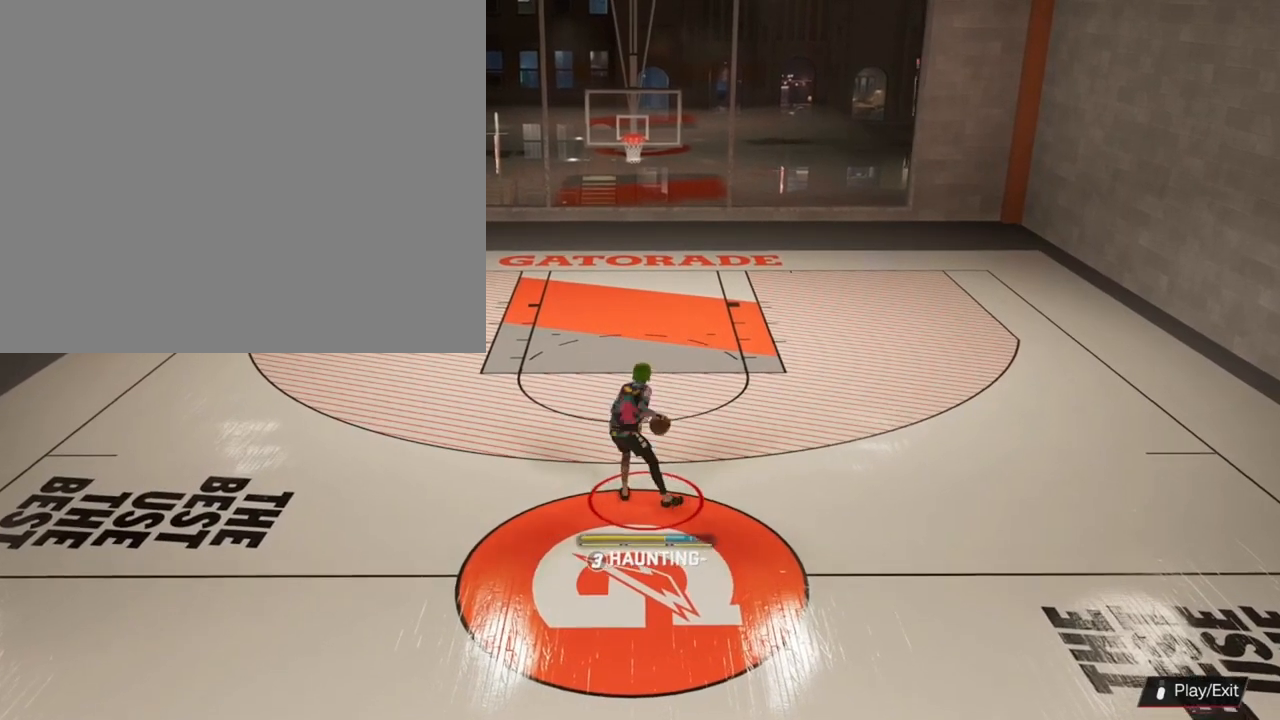
{"buttons": [], "left_stick": "center", "right_stick": "center", "events": [[67, "right_stick", "down"], [133, "right_stick", "center"]]}
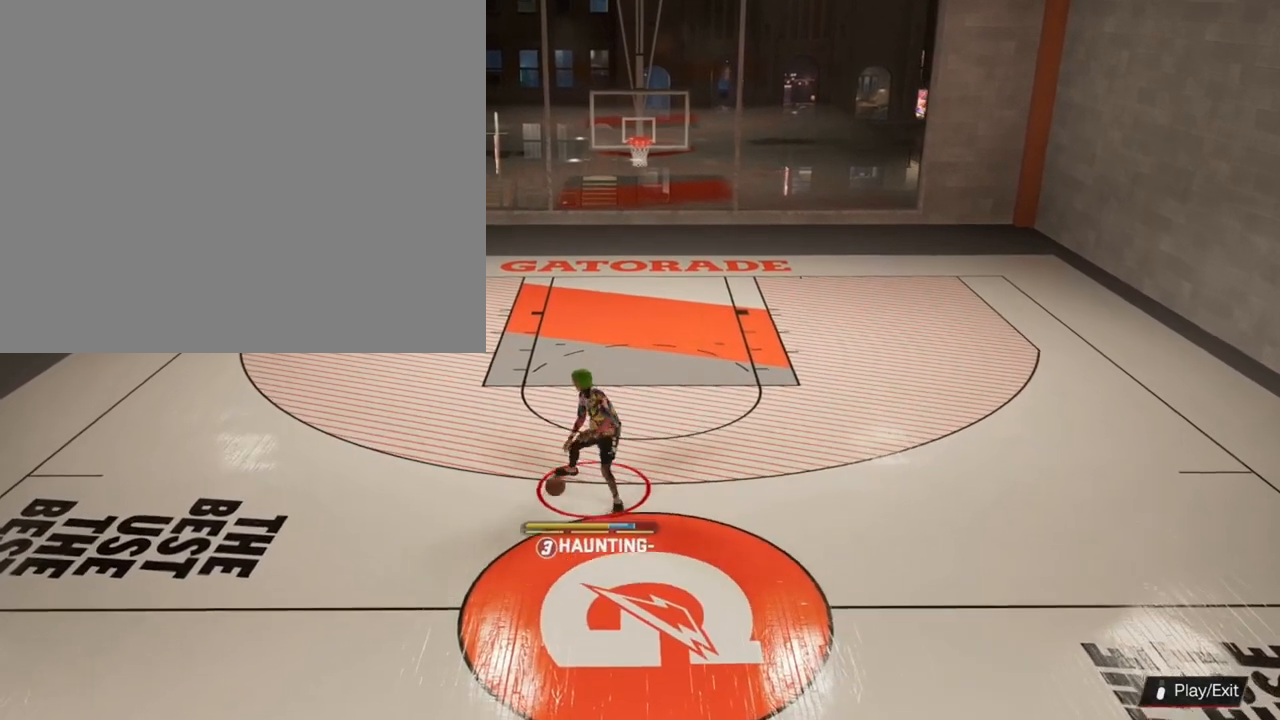
{"buttons": [], "left_stick": "center", "right_stick": "center", "events": []}